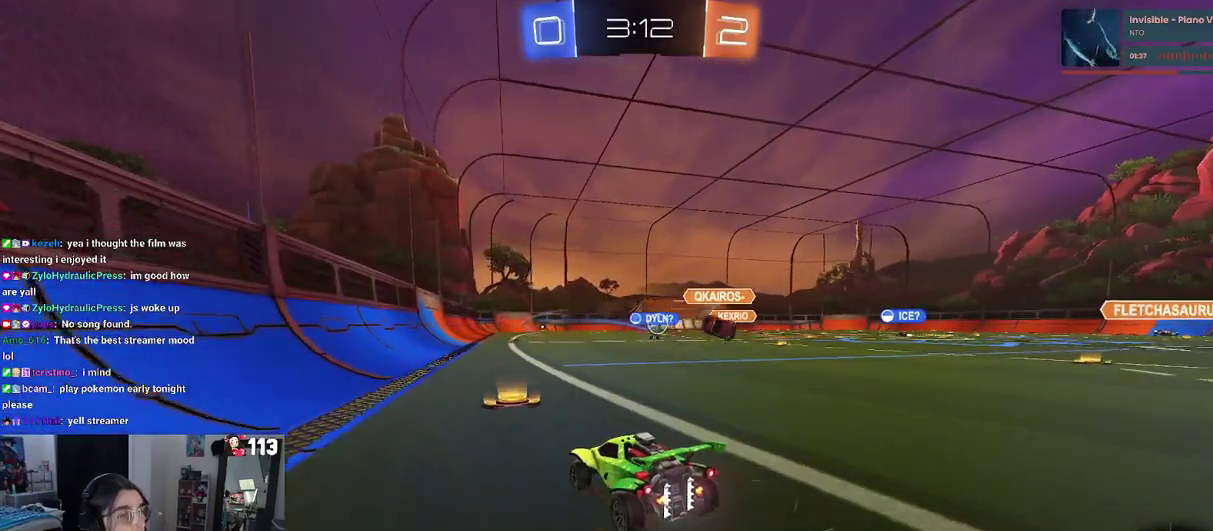
Gameplay with a controller (PlayStation layout); each line is a JSON object with the inputs held at the frame after it. "events" lists button and stick changes between this image and that frame as [ms after this image, input, new state], when the widget could be followed in between. Not read: L1 R1.
{"buttons": ["R2"], "left_stick": "center", "right_stick": "center", "events": []}
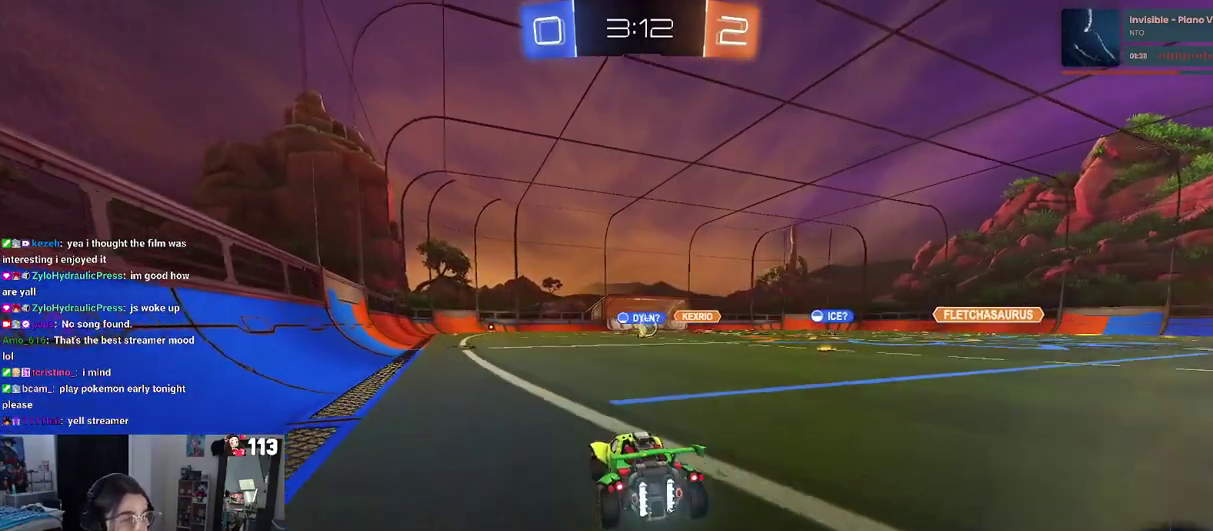
{"buttons": ["R2"], "left_stick": "center", "right_stick": "center", "events": []}
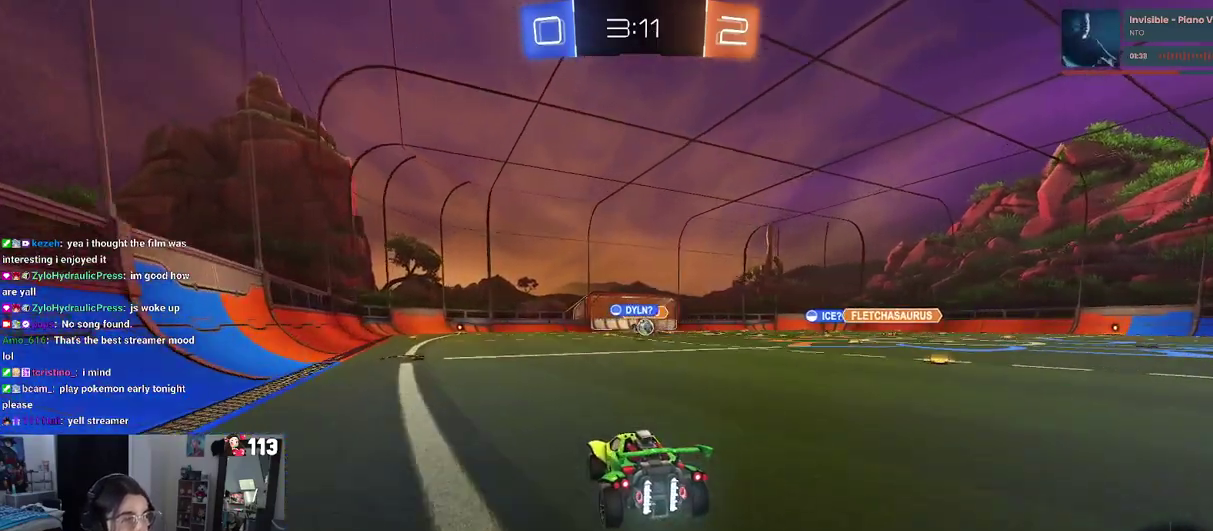
{"buttons": ["SQUARE", "R2"], "left_stick": "right", "right_stick": "center", "events": [[267, "left_stick", "right"], [483, "SQUARE", "down"]]}
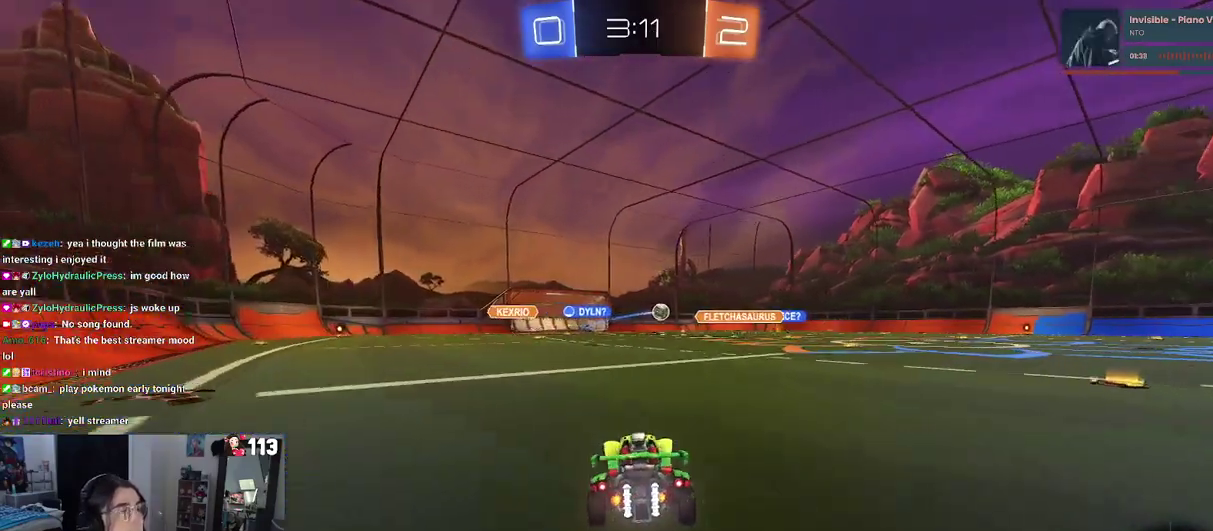
{"buttons": ["R2"], "left_stick": "left", "right_stick": "center", "events": [[33, "SQUARE", "up"], [367, "left_stick", "left"]]}
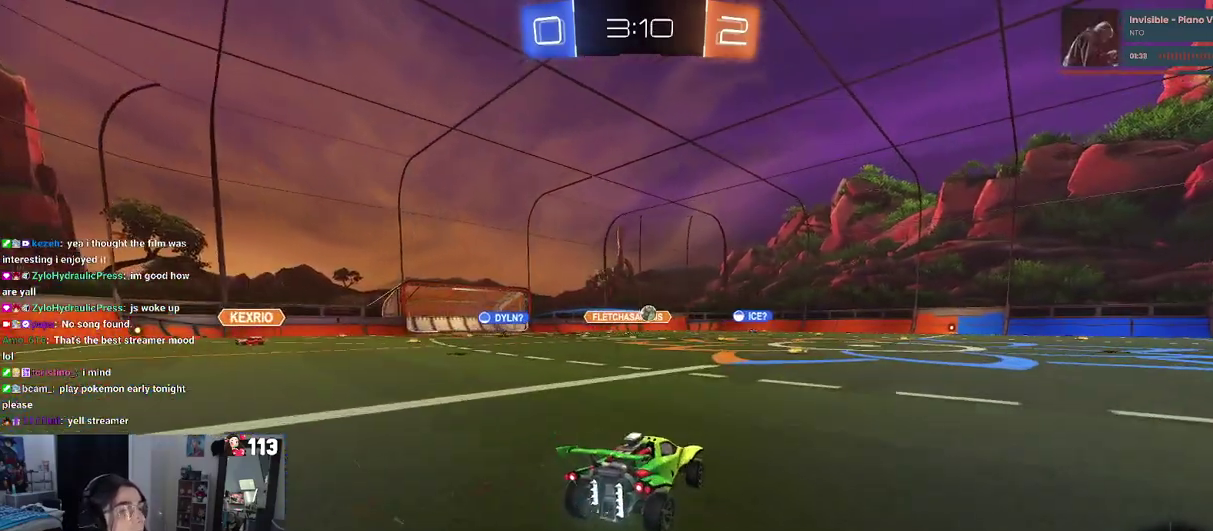
{"buttons": ["R2"], "left_stick": "right", "right_stick": "center", "events": [[67, "left_stick", "center"], [500, "left_stick", "right"]]}
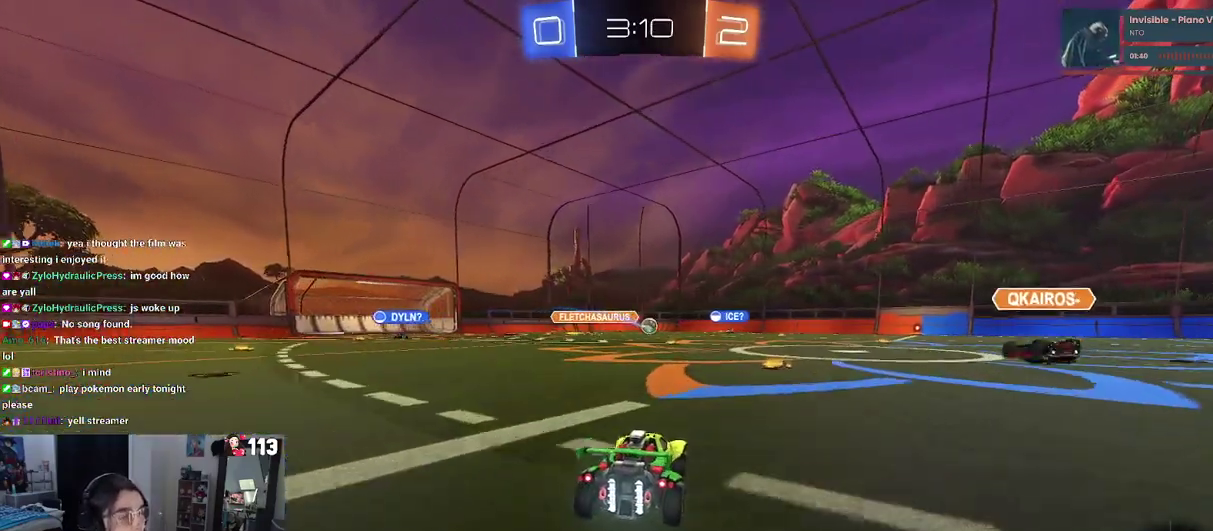
{"buttons": ["R2"], "left_stick": "center", "right_stick": "center", "events": [[117, "left_stick", "center"]]}
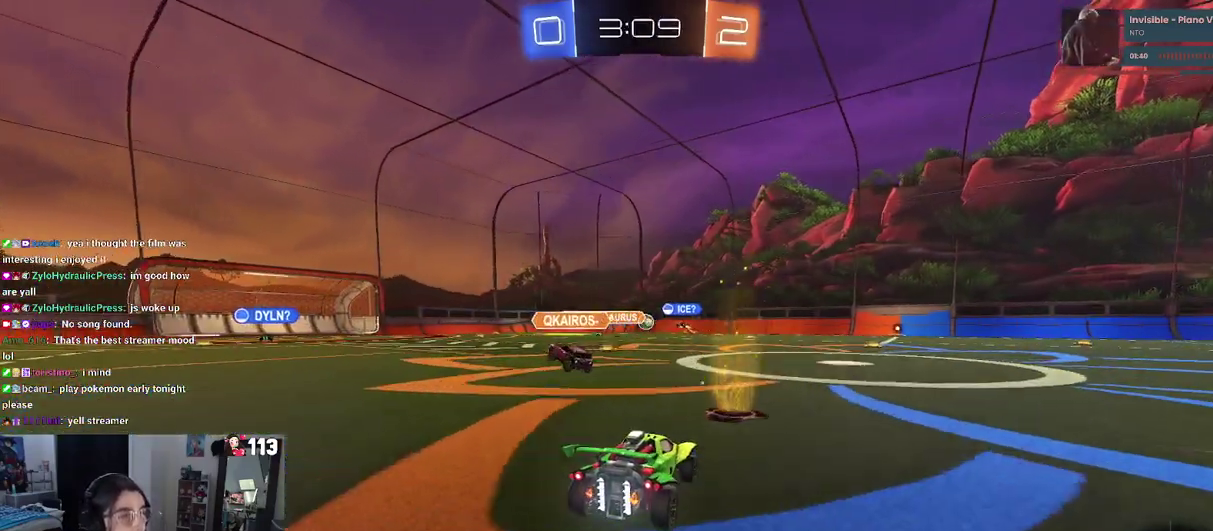
{"buttons": ["R2"], "left_stick": "center", "right_stick": "center", "events": []}
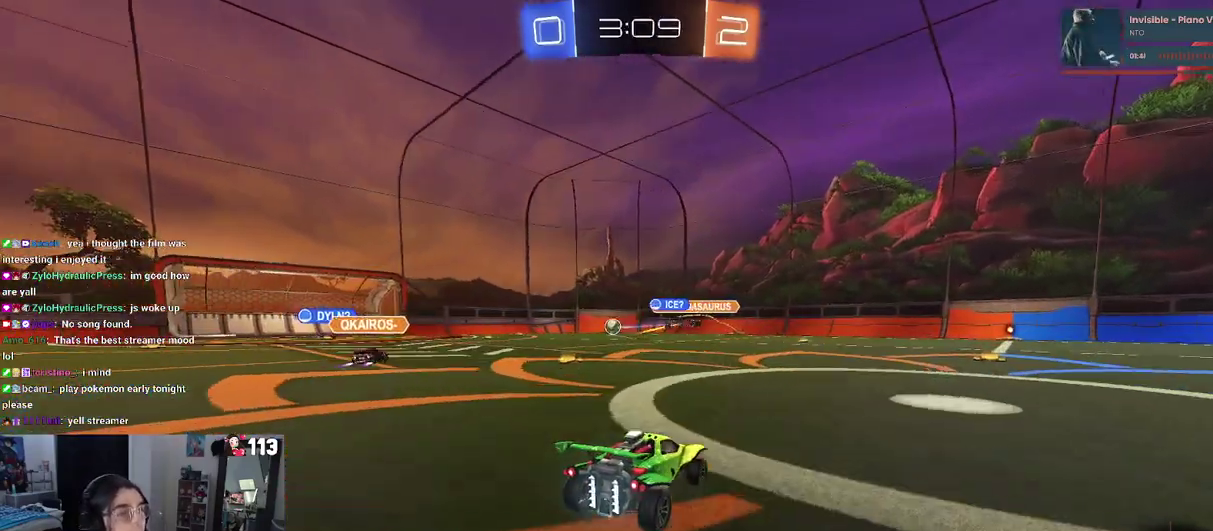
{"buttons": ["R2"], "left_stick": "center", "right_stick": "center", "events": []}
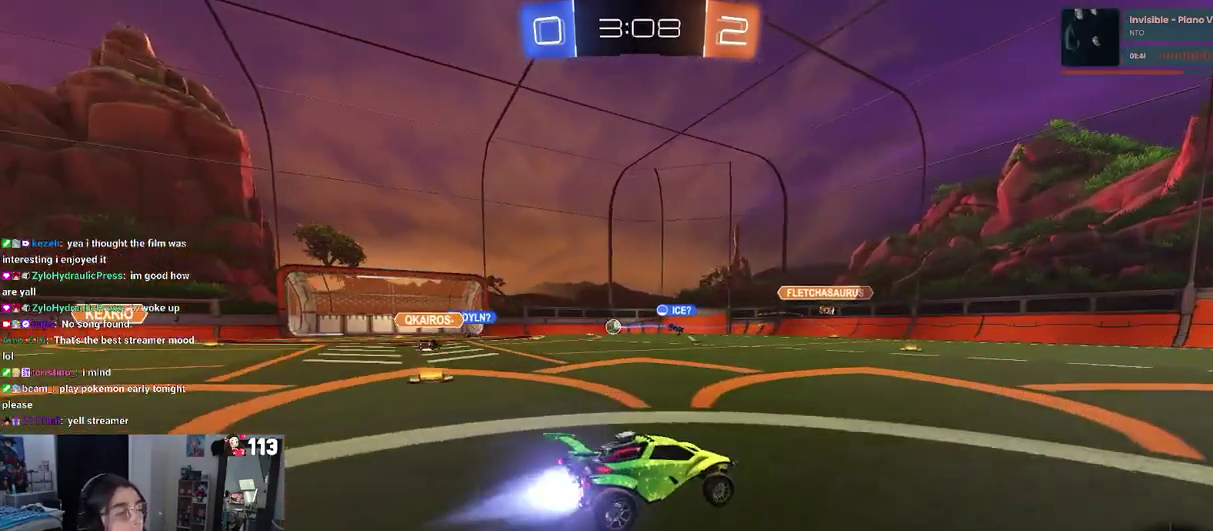
{"buttons": ["R2"], "left_stick": "right", "right_stick": "center", "events": [[450, "left_stick", "right"]]}
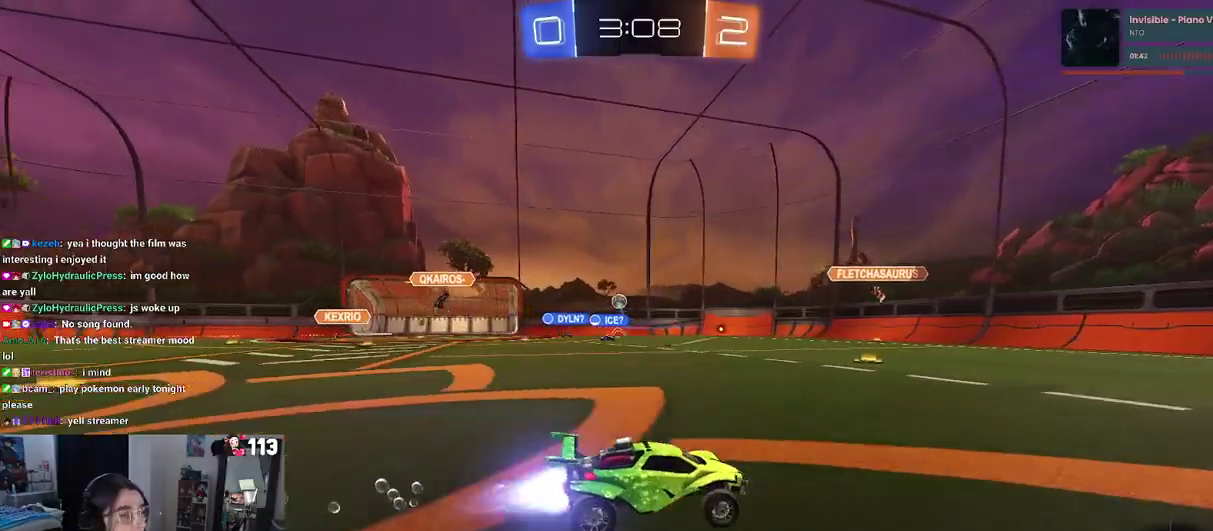
{"buttons": ["R2"], "left_stick": "center", "right_stick": "center", "events": [[100, "left_stick", "center"]]}
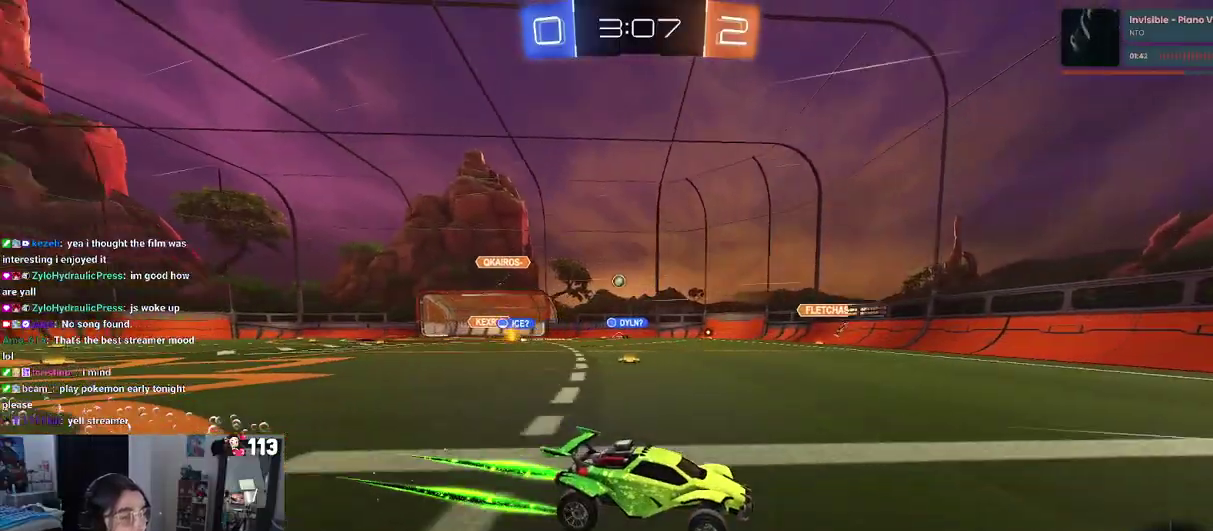
{"buttons": ["R2"], "left_stick": "left", "right_stick": "center", "events": [[17, "left_stick", "left"], [167, "left_stick", "center"], [250, "left_stick", "left"], [350, "SQUARE", "down"], [467, "SQUARE", "up"]]}
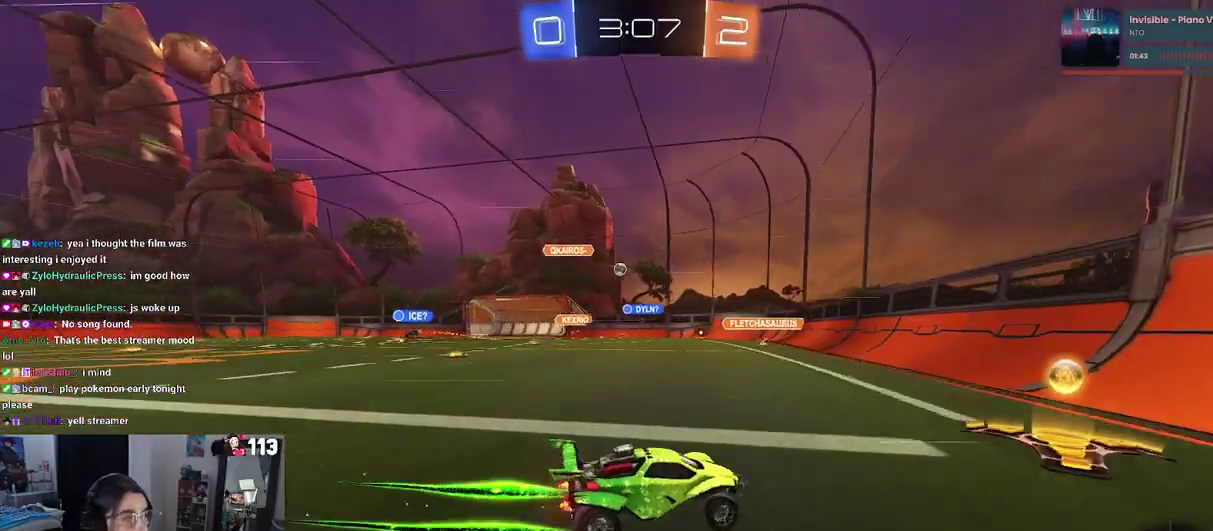
{"buttons": ["R2"], "left_stick": "center", "right_stick": "center", "events": [[483, "left_stick", "center"]]}
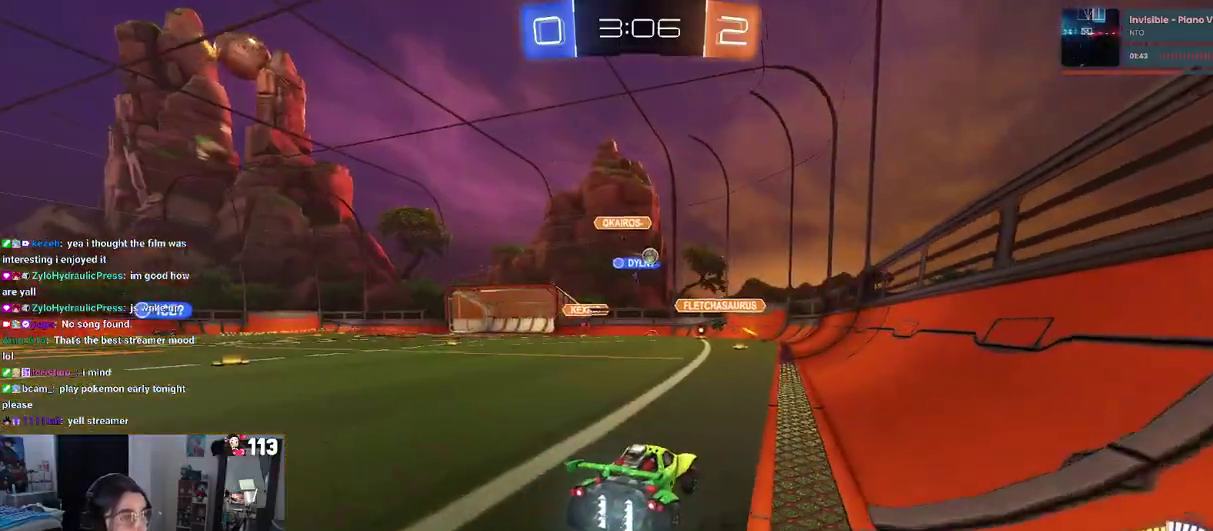
{"buttons": ["R2"], "left_stick": "center", "right_stick": "center", "events": []}
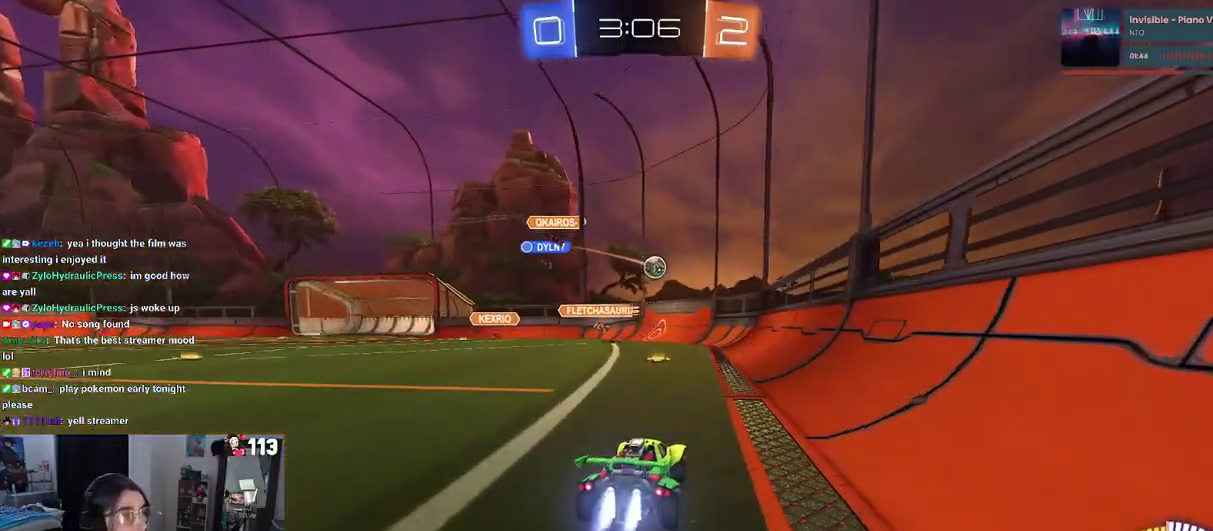
{"buttons": ["R2"], "left_stick": "center", "right_stick": "center", "events": []}
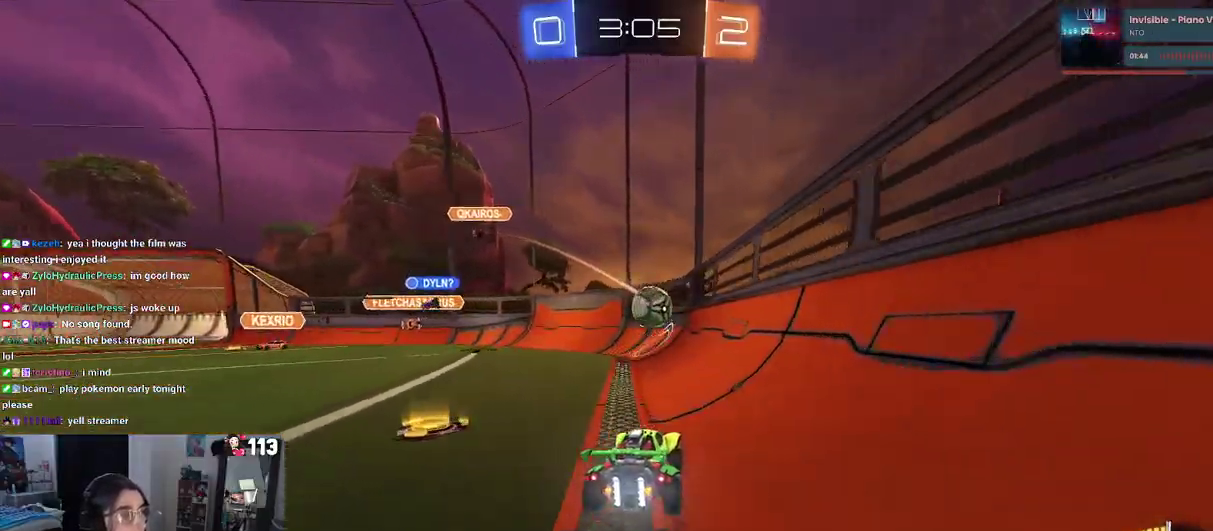
{"buttons": ["R2"], "left_stick": "left", "right_stick": "center", "events": [[17, "left_stick", "left"], [117, "left_stick", "center"], [217, "left_stick", "left"]]}
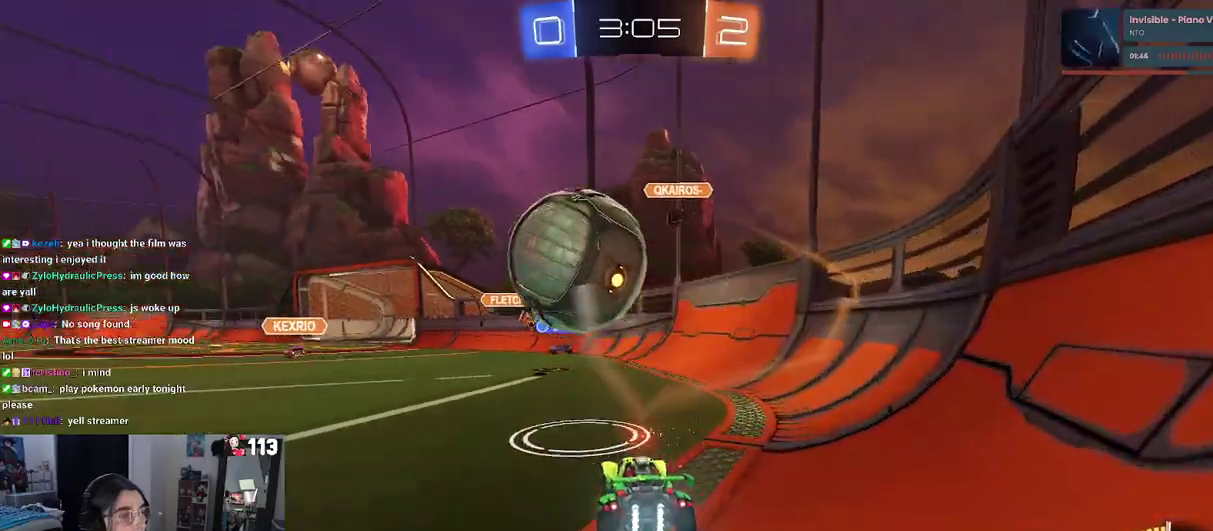
{"buttons": ["CROSS", "R2"], "left_stick": "down", "right_stick": "center", "events": [[283, "L2", "down"], [283, "R2", "up"], [417, "R2", "down"], [450, "CROSS", "down"], [450, "left_stick", "down"], [483, "L2", "up"]]}
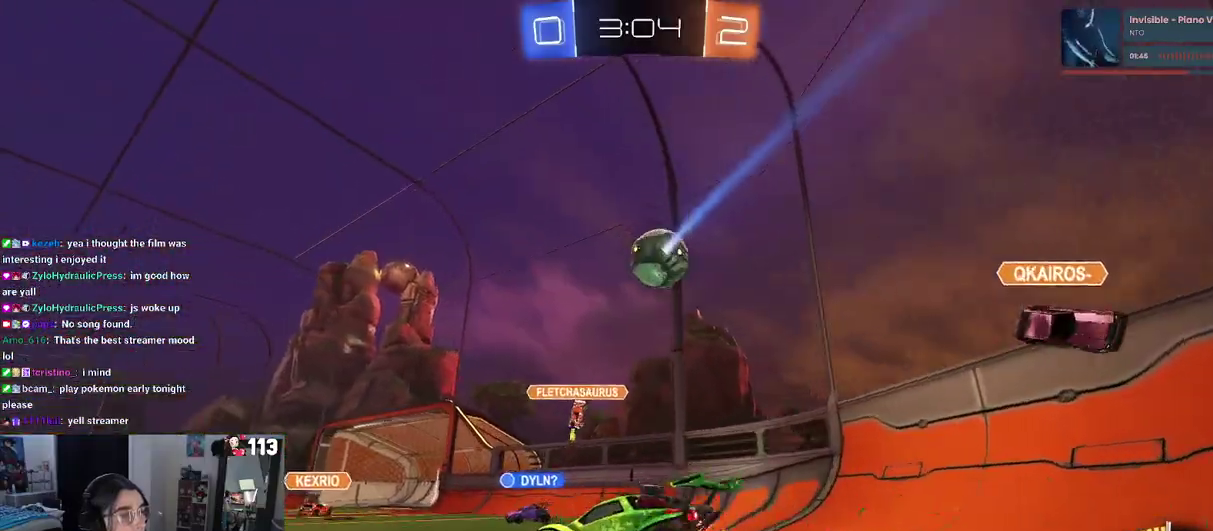
{"buttons": ["R2"], "left_stick": "up", "right_stick": "center"}
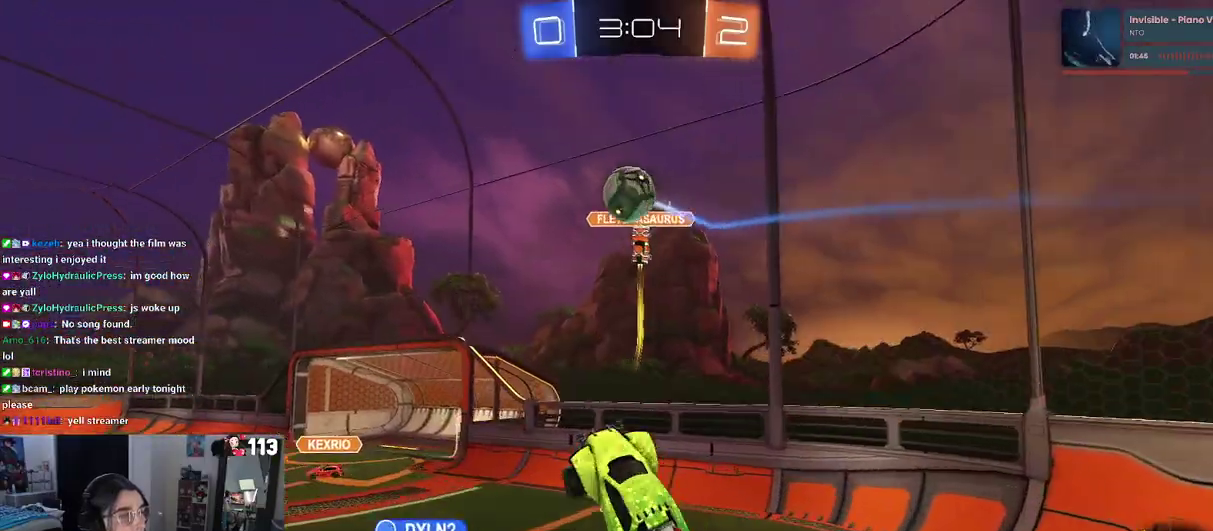
{"buttons": ["TRIANGLE", "R2"], "left_stick": "down-right", "right_stick": "center"}
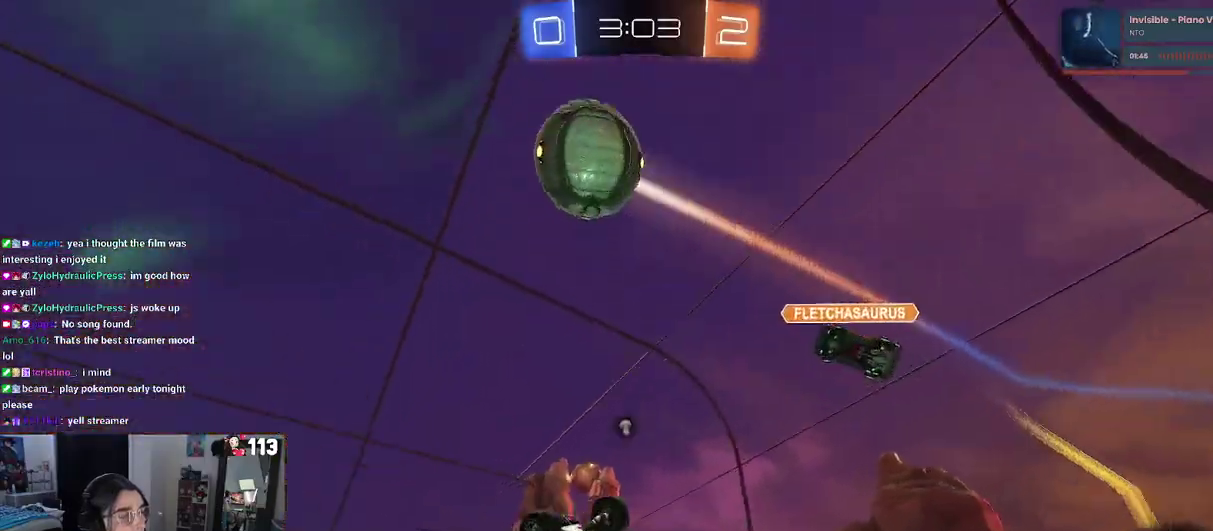
{"buttons": ["R2"], "left_stick": "center", "right_stick": "center", "events": [[117, "TRIANGLE", "up"], [200, "left_stick", "up-right"], [283, "left_stick", "up"], [433, "left_stick", "center"]]}
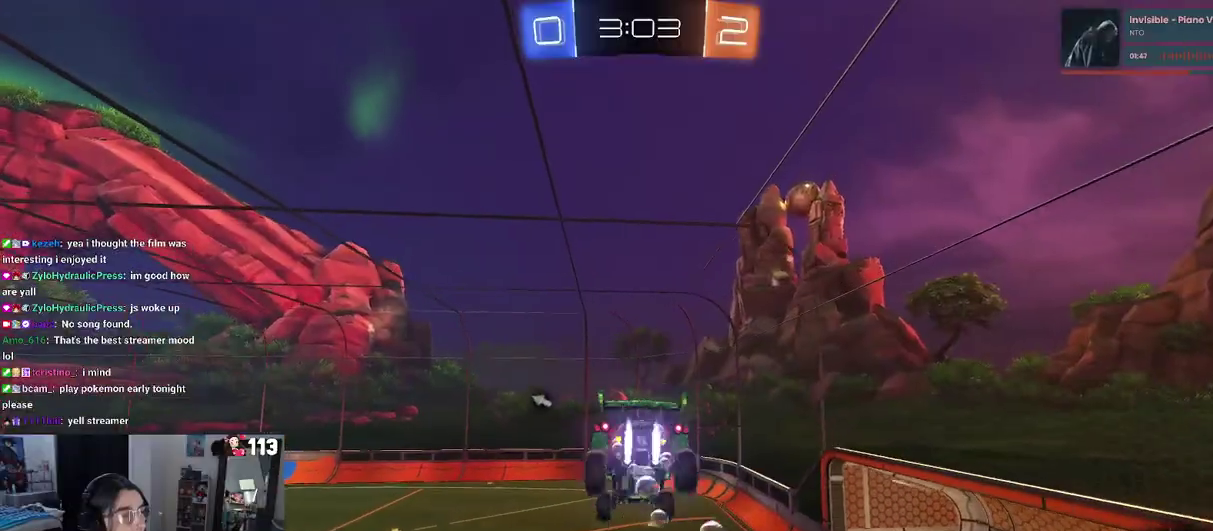
{"buttons": ["R2"], "left_stick": "left", "right_stick": "center", "events": [[67, "left_stick", "up-right"], [200, "TRIANGLE", "down"], [217, "left_stick", "center"], [283, "left_stick", "left"], [383, "TRIANGLE", "up"]]}
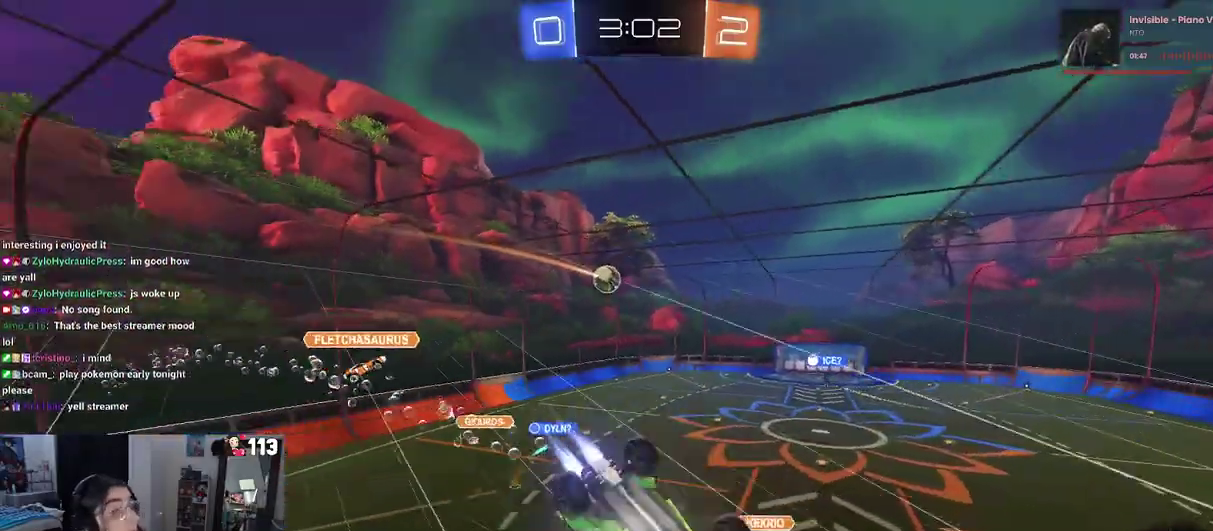
{"buttons": ["R2"], "left_stick": "center", "right_stick": "center", "events": [[383, "left_stick", "center"]]}
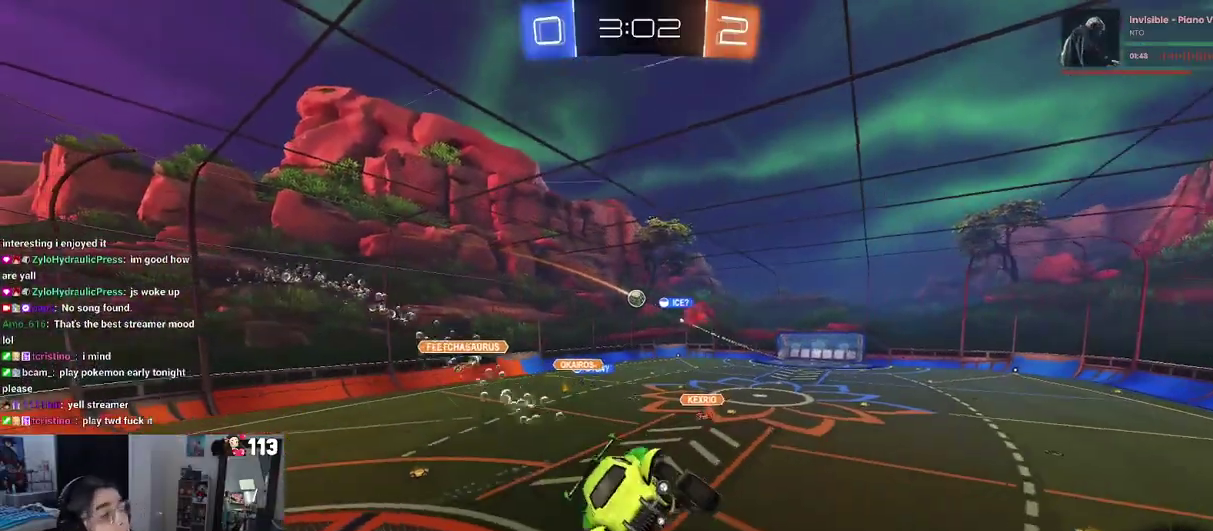
{"buttons": ["R2"], "left_stick": "up-left", "right_stick": "center", "events": [[367, "left_stick", "up-left"]]}
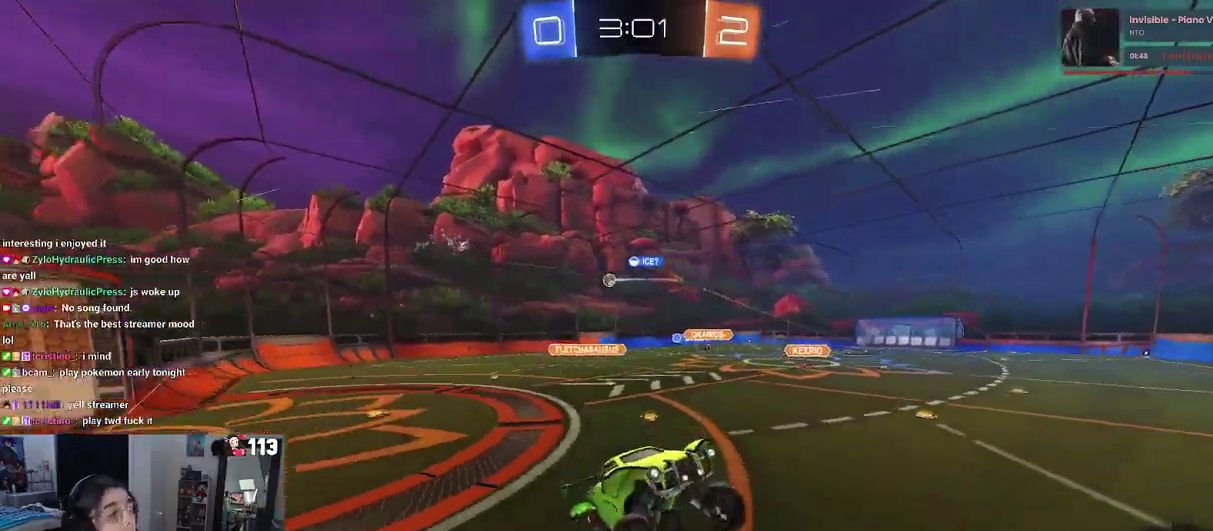
{"buttons": ["R2"], "left_stick": "up-left", "right_stick": "center", "events": []}
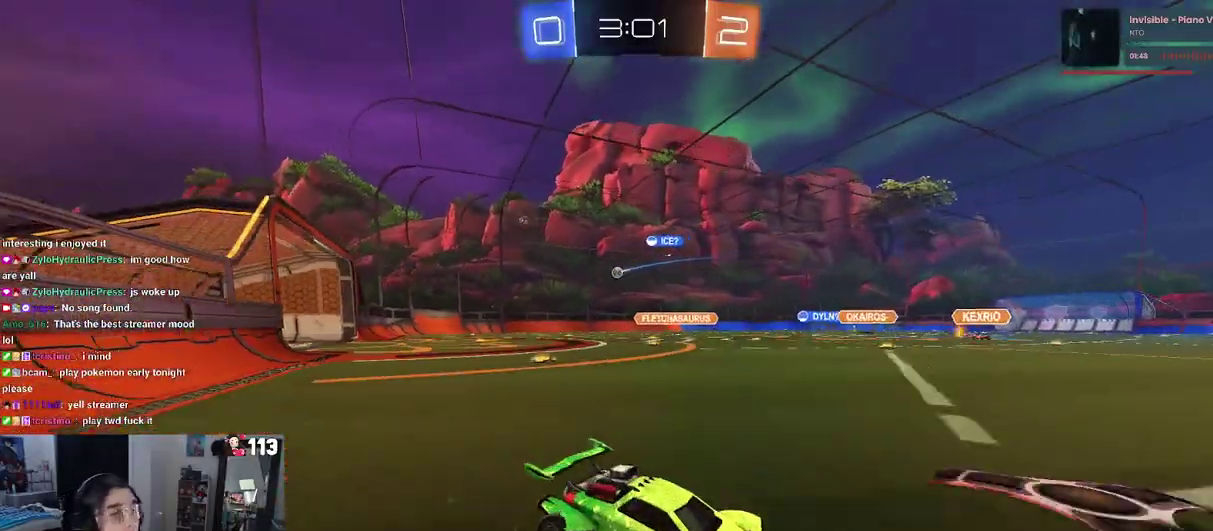
{"buttons": ["R2"], "left_stick": "left", "right_stick": "center"}
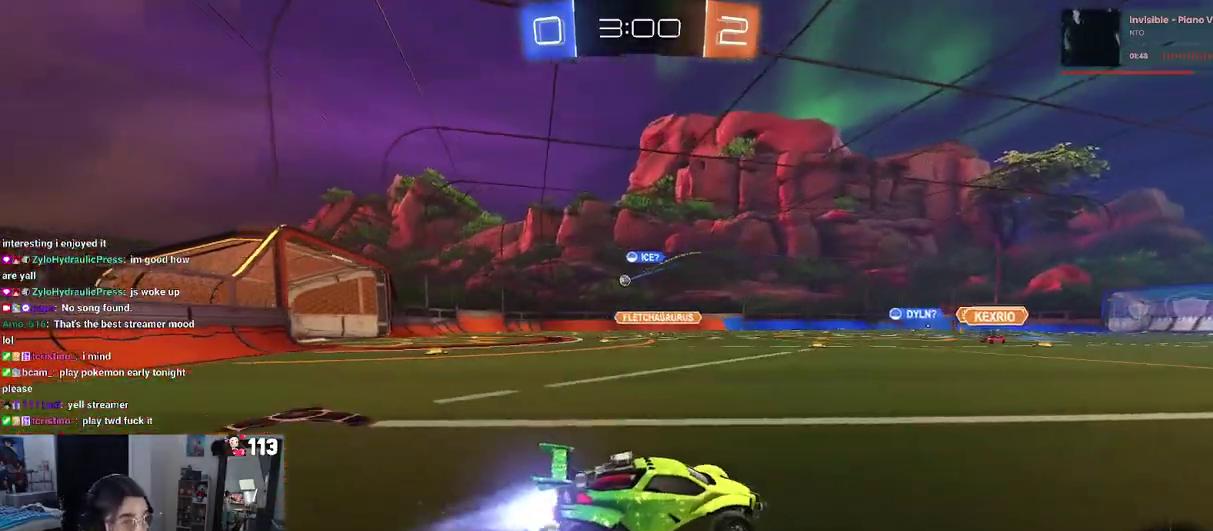
{"buttons": ["R2"], "left_stick": "left", "right_stick": "center", "events": []}
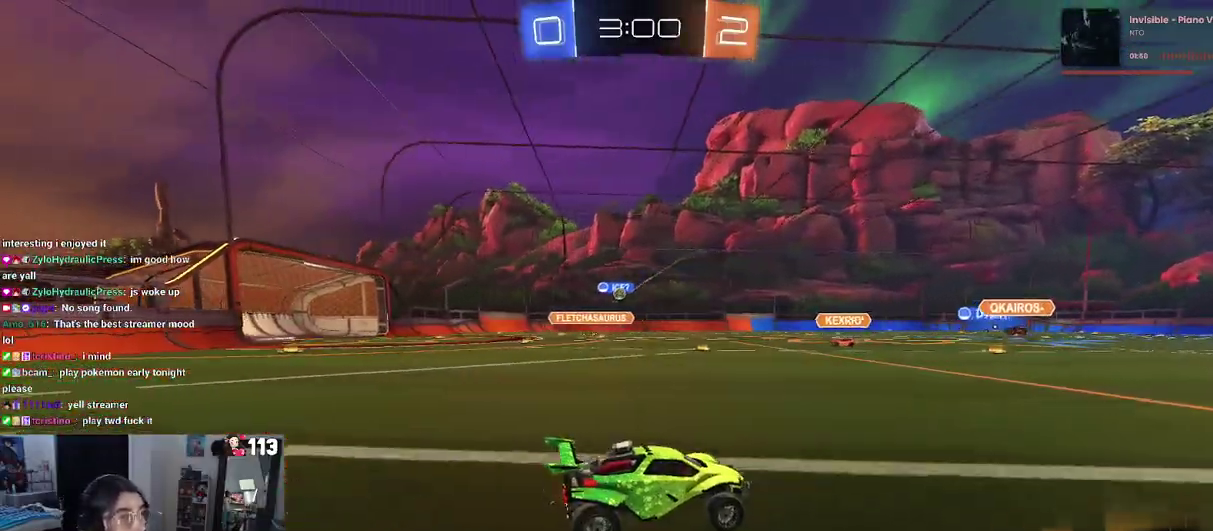
{"buttons": ["R2"], "left_stick": "center", "right_stick": "center", "events": [[83, "left_stick", "center"], [133, "left_stick", "right"], [283, "TRIANGLE", "down"], [317, "left_stick", "center"], [417, "TRIANGLE", "up"]]}
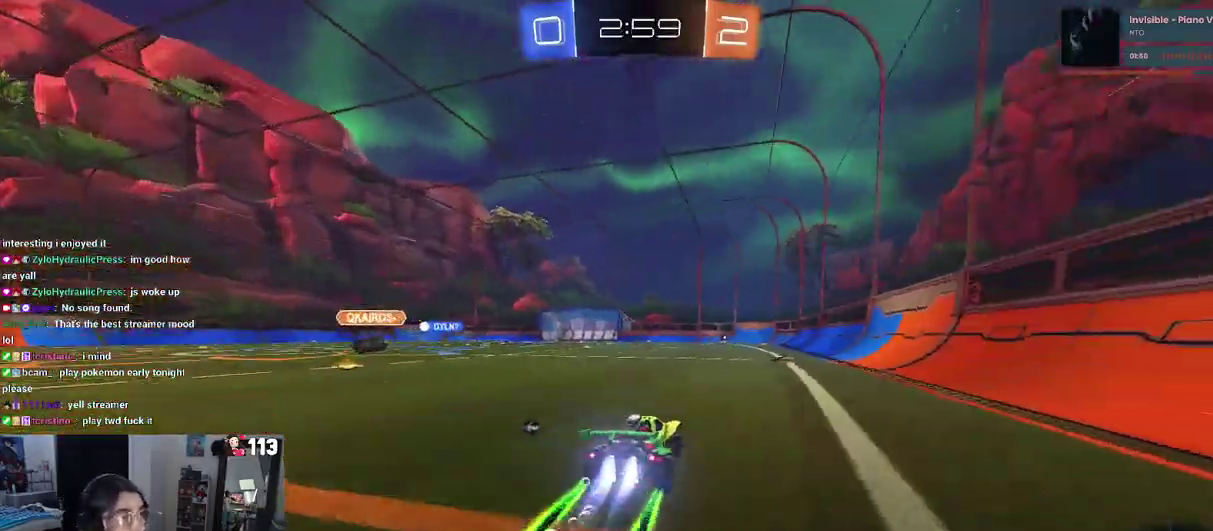
{"buttons": ["R2"], "left_stick": "center", "right_stick": "center", "events": [[150, "TRIANGLE", "down"], [250, "TRIANGLE", "up"]]}
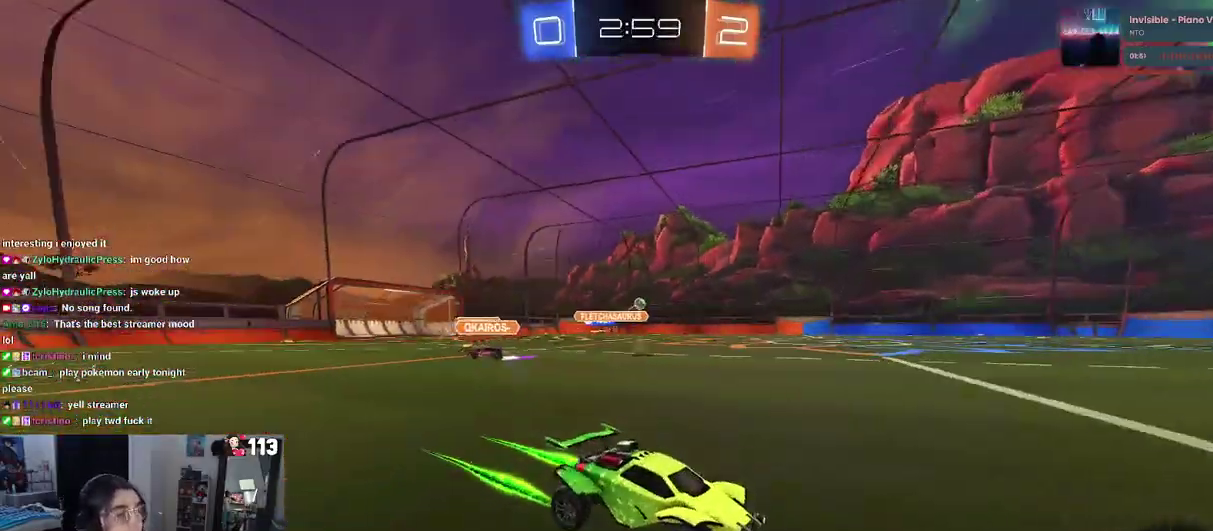
{"buttons": ["R2"], "left_stick": "center", "right_stick": "center", "events": [[367, "TRIANGLE", "down"], [500, "TRIANGLE", "up"]]}
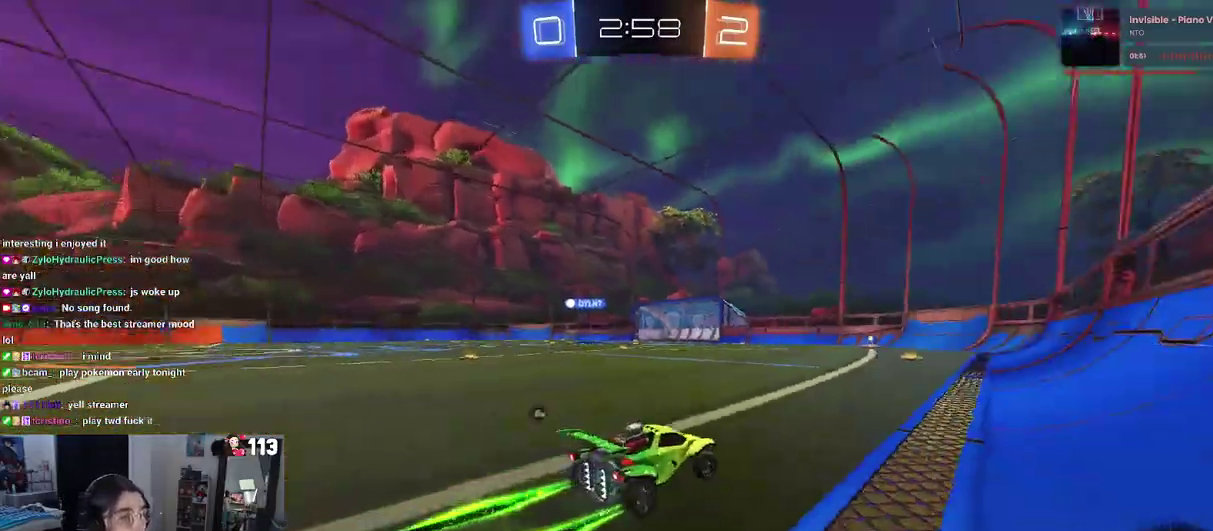
{"buttons": ["R2"], "left_stick": "center", "right_stick": "center", "events": [[283, "TRIANGLE", "down"], [450, "TRIANGLE", "up"]]}